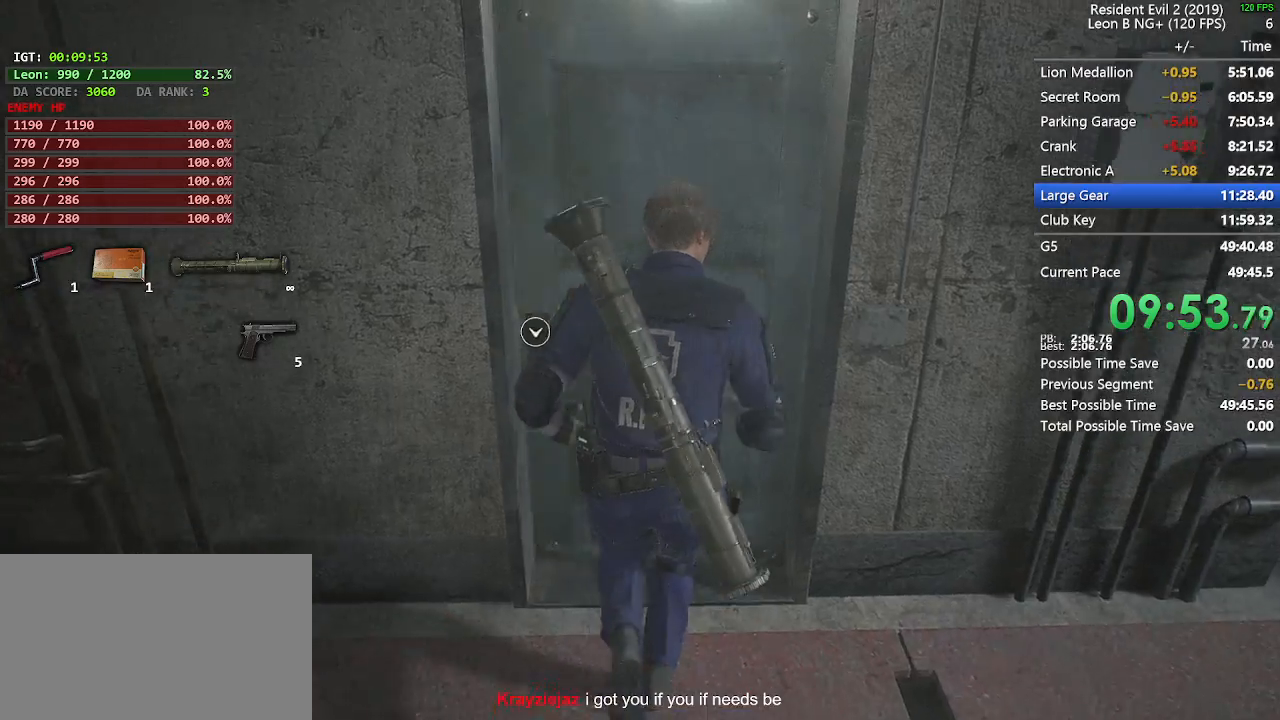
Gameplay with keyboard and mouse; each line is a JSON object with the keys and mouse buttons held at the frame after it. "events" lists presses ("down") and releases ("up") of "1", "2", "3", "4", "5", "a", "alt", "c", "caps_lock", "ctrl", "d", "e", "f", "g", "q", "r", "s", "shift", "space", "t", "tab", "v", "w", "x", "z", "mouse_left", "mouse_wheel" and "mouse_right" between this image and that frame as [ms after this image, input, new state], when the widget could be followed in between. "mouse_left", "mouse_wheel", "mouse_right" = the "left", "wheel", "right" buttons of the "mouse" list. No other keys are recorded. "wheel" means that the mouse wheel is clicked or scrolled. Not read: mouse_move.
{"keys": ["shift", "w"], "mouse": [], "events": [[17, "mouse_left", "up"], [50, "e", "up"], [100, "mouse_left", "down"], [133, "mouse_left", "up"], [150, "e", "down"], [250, "mouse_left", "down"], [317, "mouse_left", "up"], [383, "e", "up"], [383, "mouse_left", "down"], [483, "mouse_left", "up"]]}
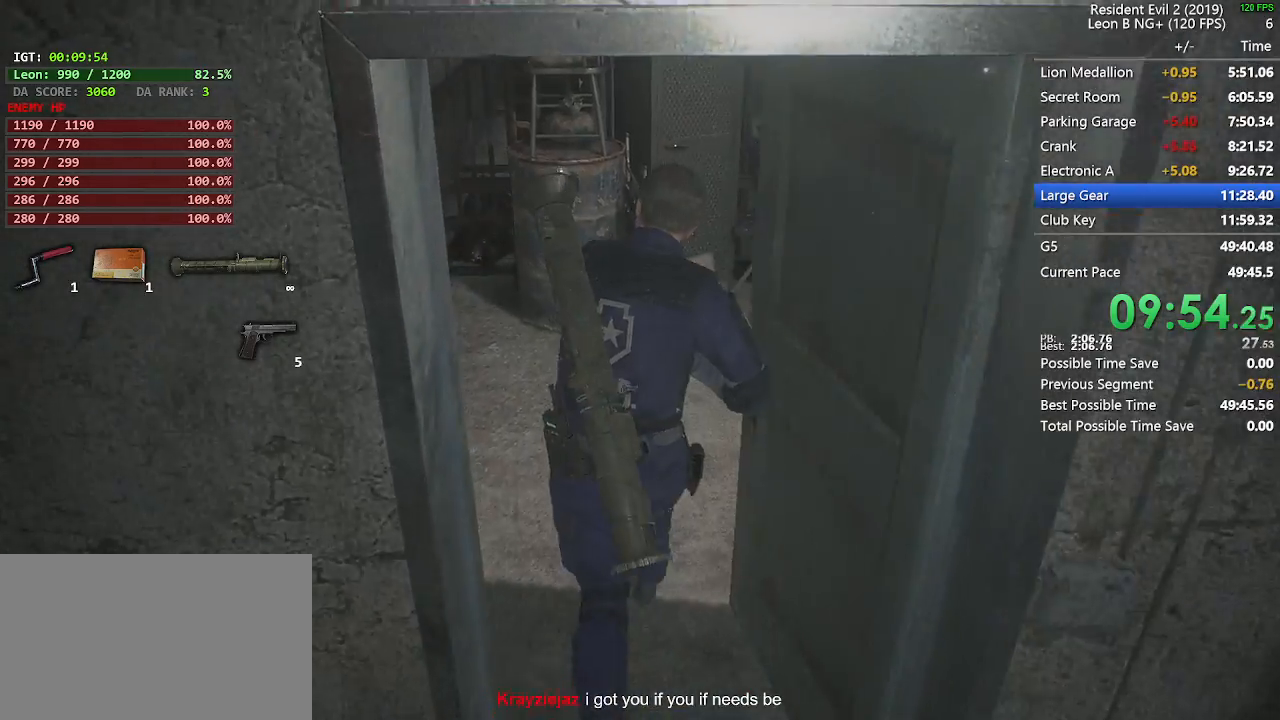
{"keys": ["shift", "w"], "mouse": [], "events": [[117, "a", "down"], [117, "w", "up"], [217, "a", "up"], [217, "w", "down"]]}
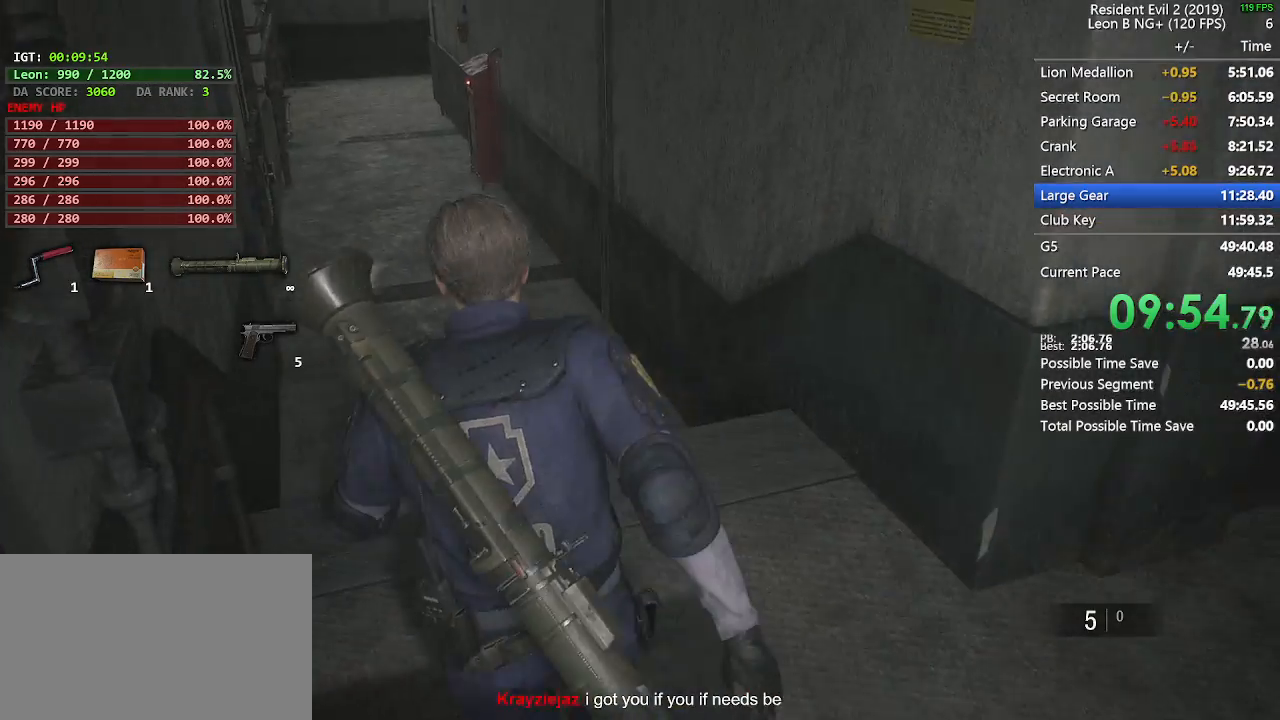
{"keys": ["shift", "w"], "mouse": [], "events": []}
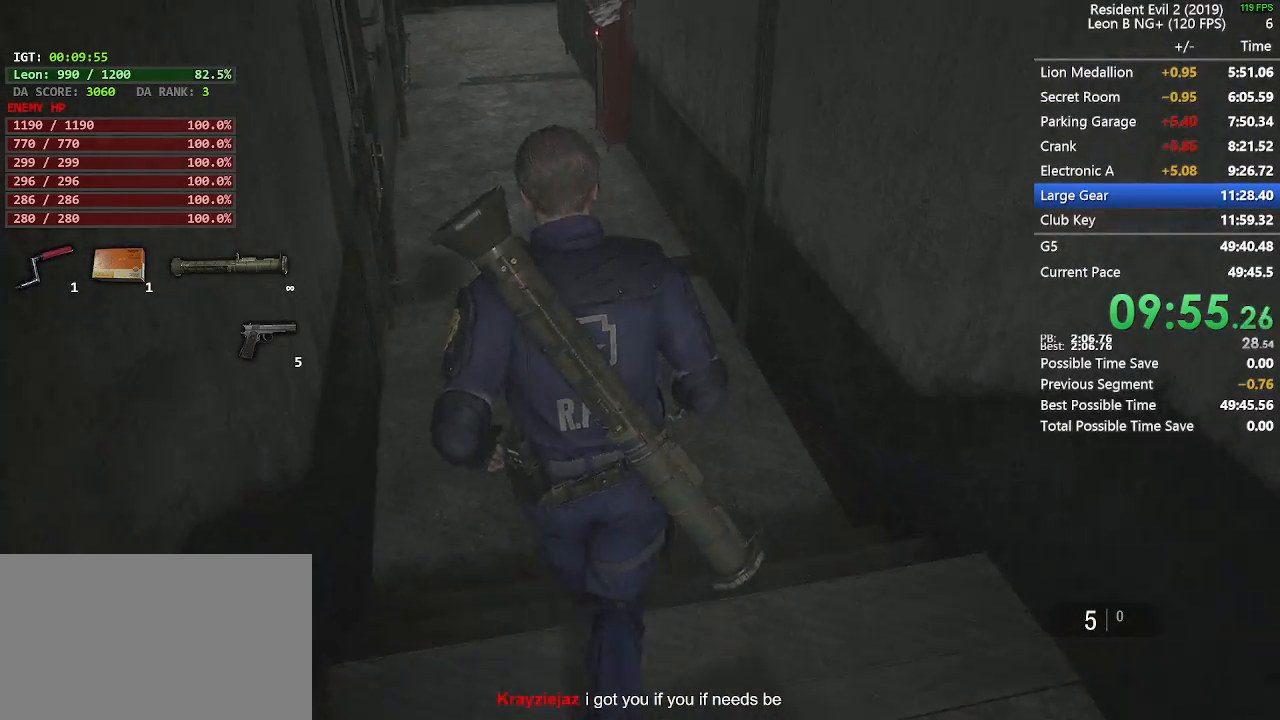
{"keys": ["shift", "w"], "mouse": [], "events": []}
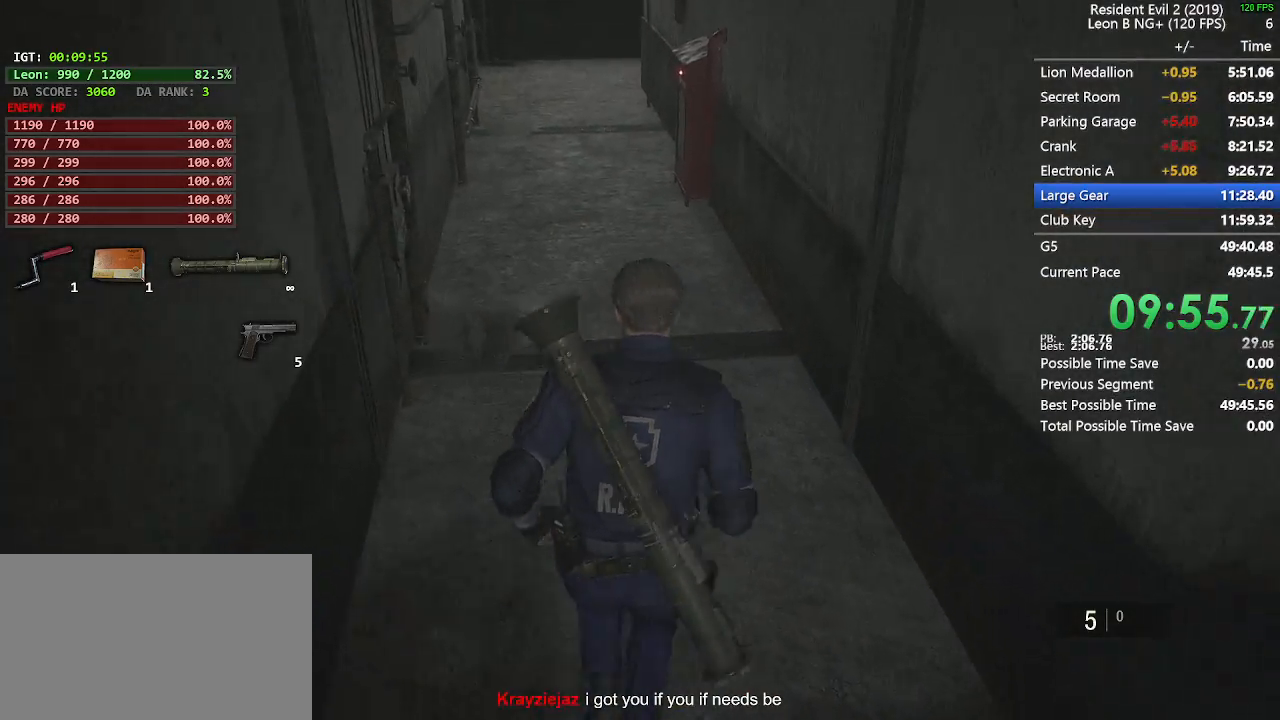
{"keys": ["shift", "w"], "mouse": [], "events": []}
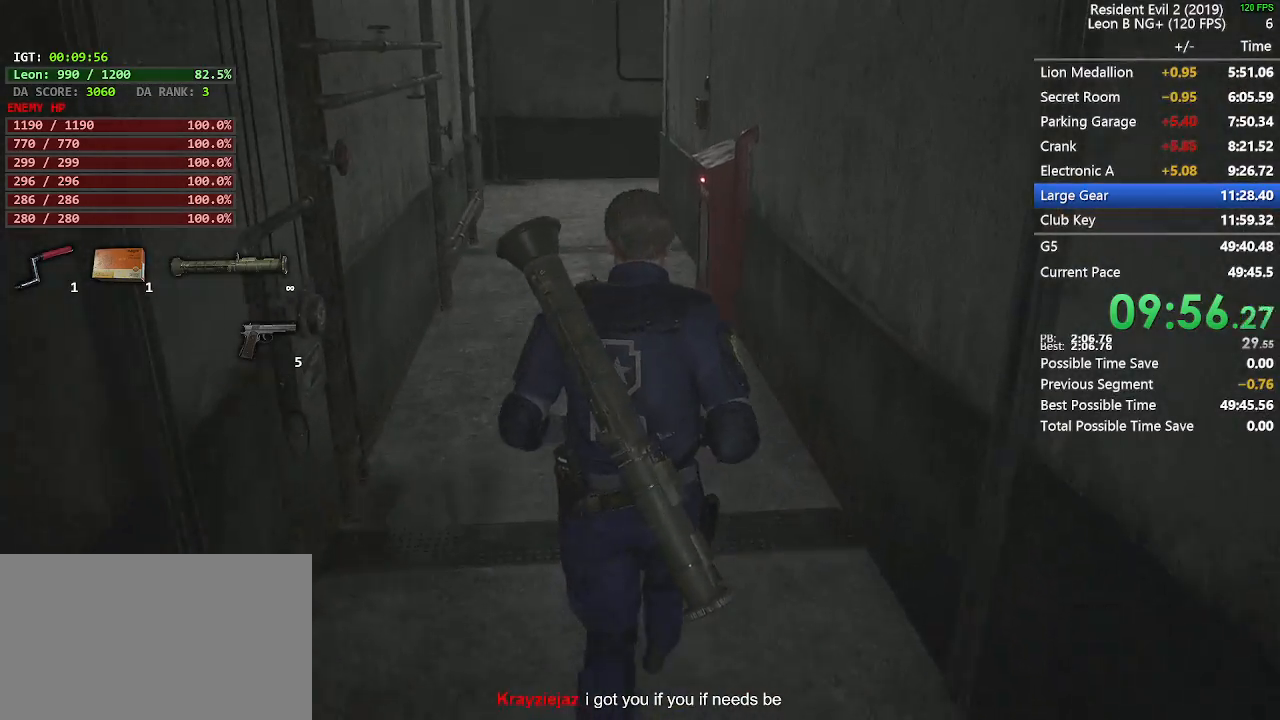
{"keys": ["shift", "w"], "mouse": [], "events": []}
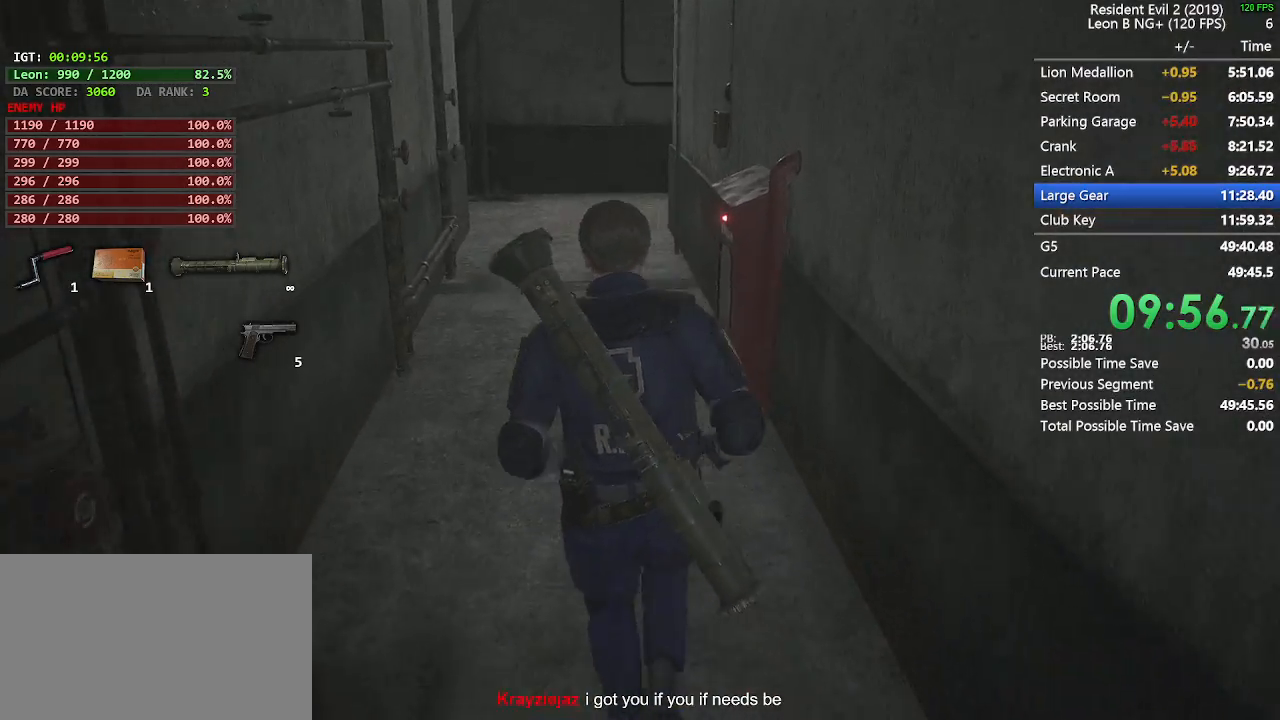
{"keys": ["shift", "w"], "mouse": [], "events": []}
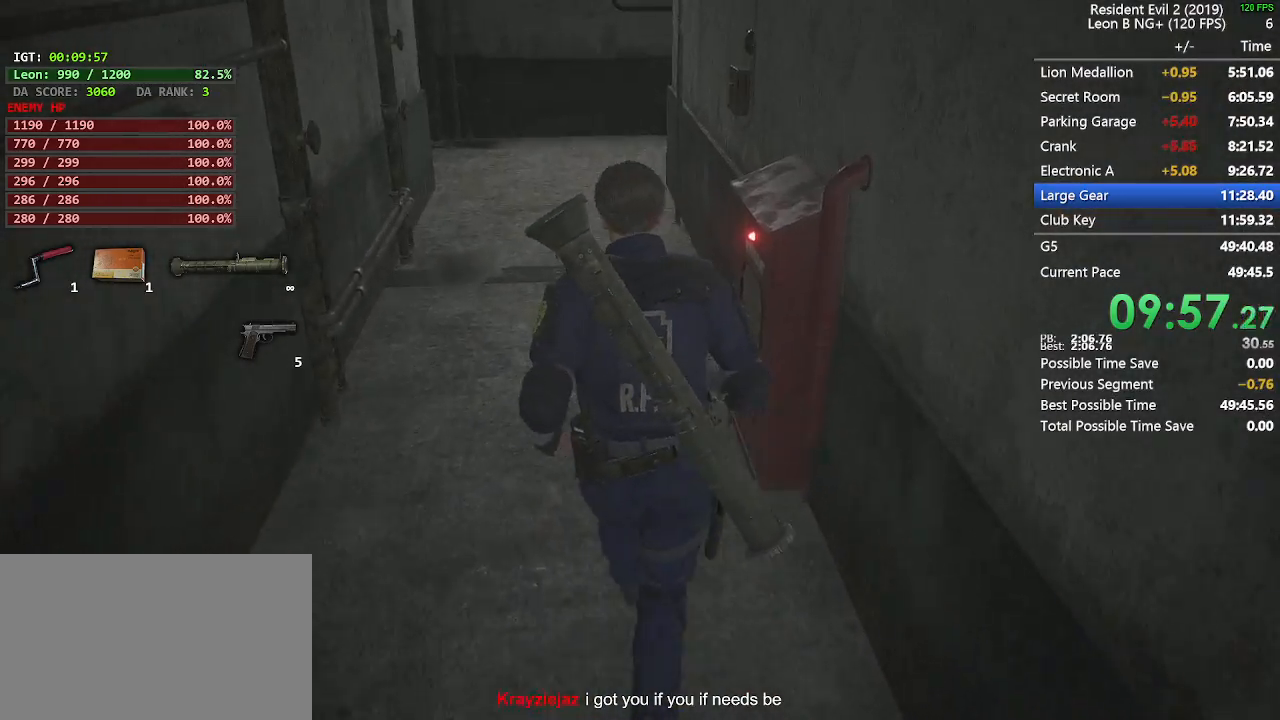
{"keys": ["shift", "w"], "mouse": [], "events": []}
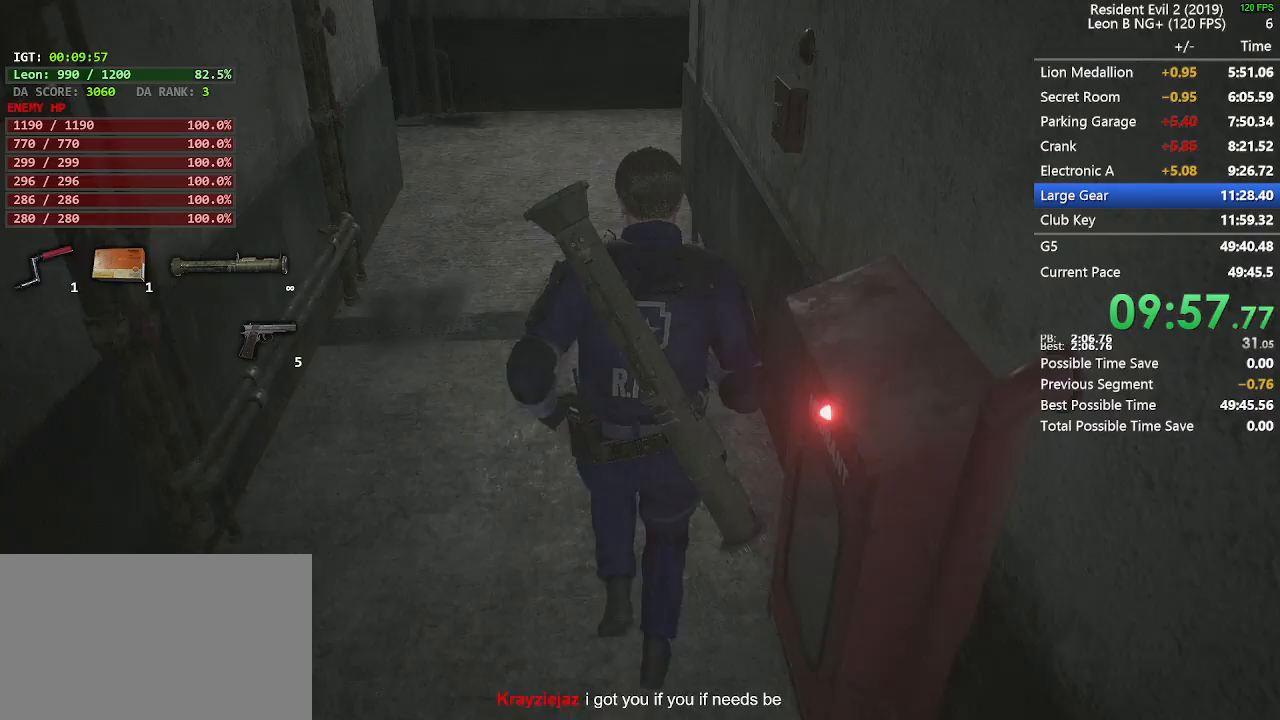
{"keys": ["shift", "w"], "mouse": [], "events": []}
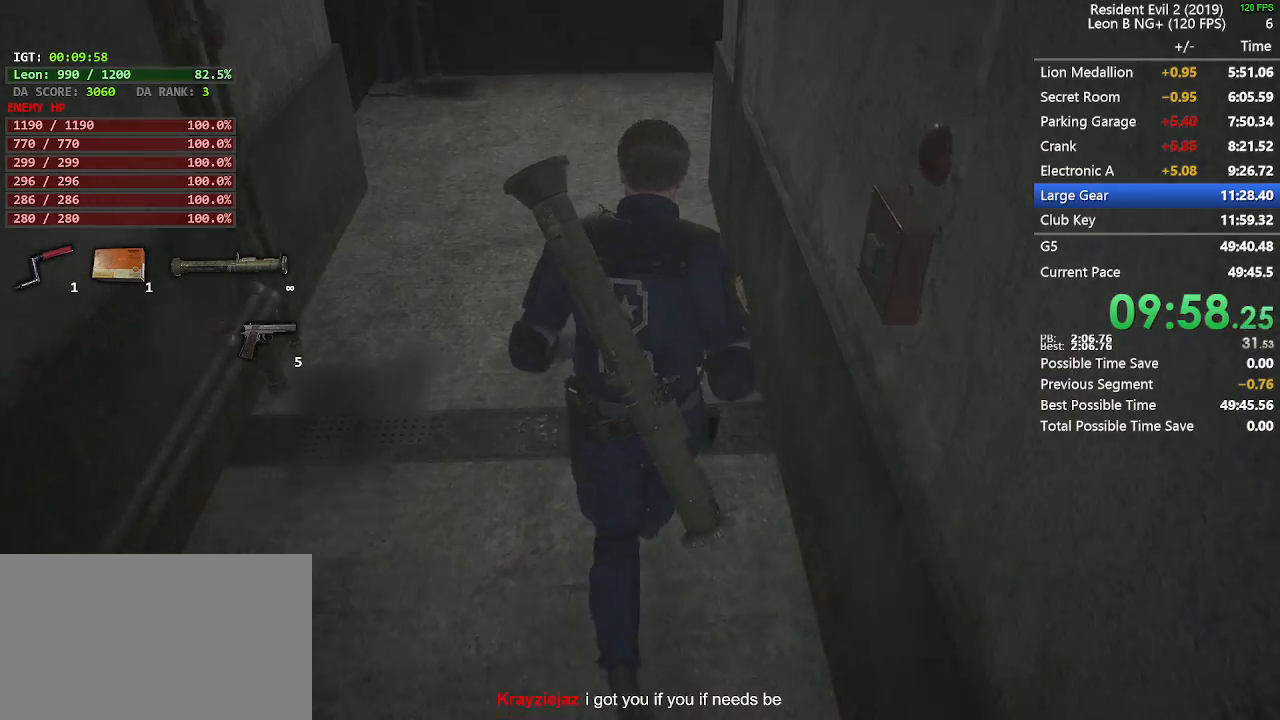
{"keys": ["shift", "w"], "mouse": [], "events": []}
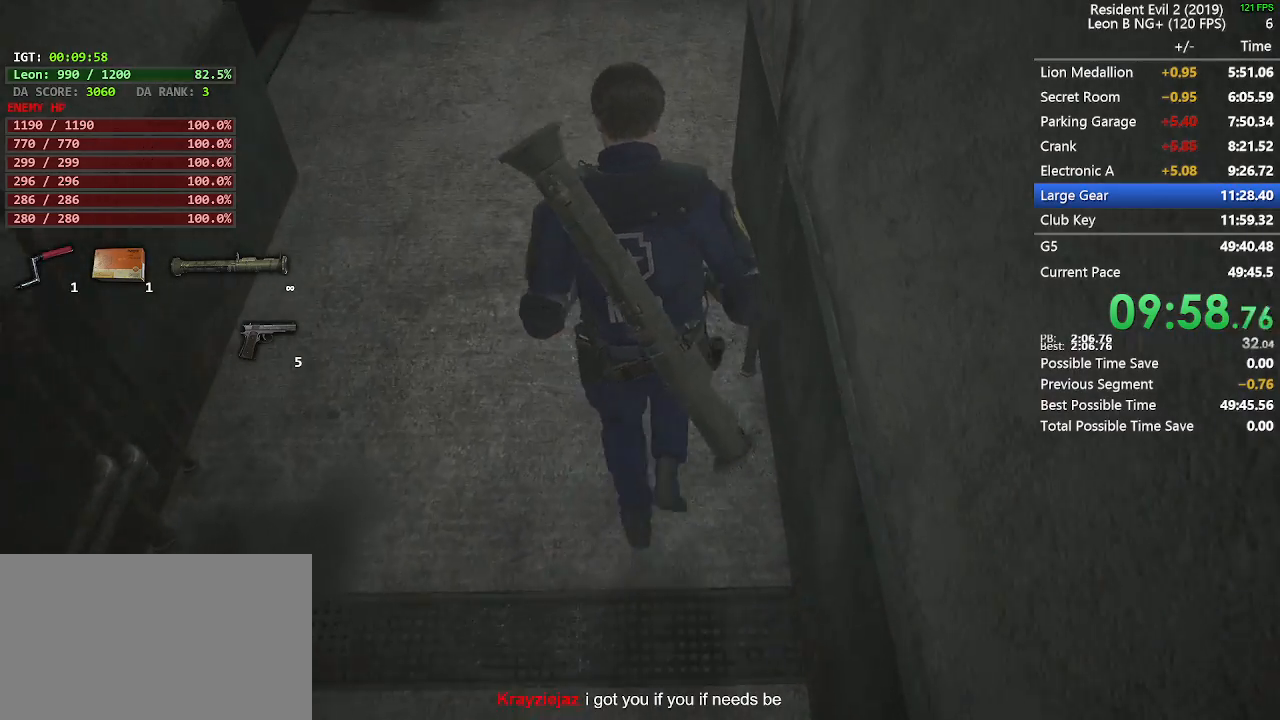
{"keys": ["shift", "w"], "mouse": [], "events": []}
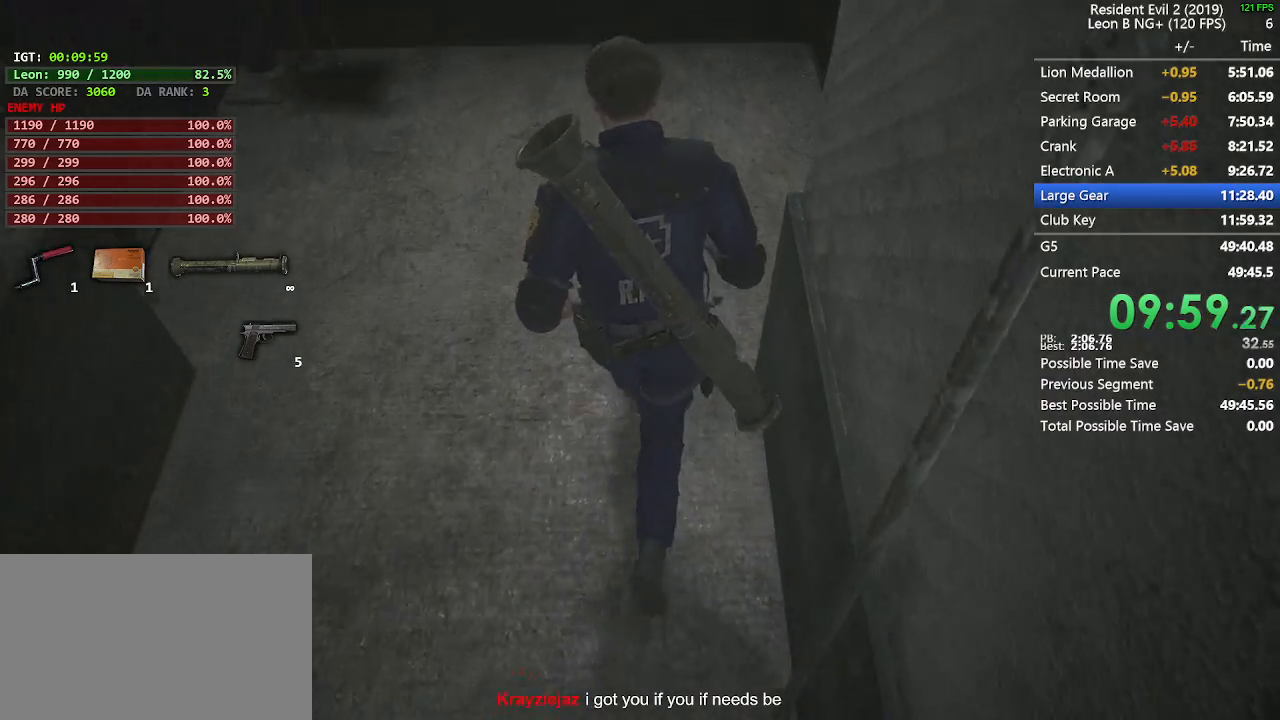
{"keys": ["shift", "w"], "mouse": [], "events": [[283, "d", "down"], [283, "w", "up"], [367, "d", "up"], [367, "w", "down"]]}
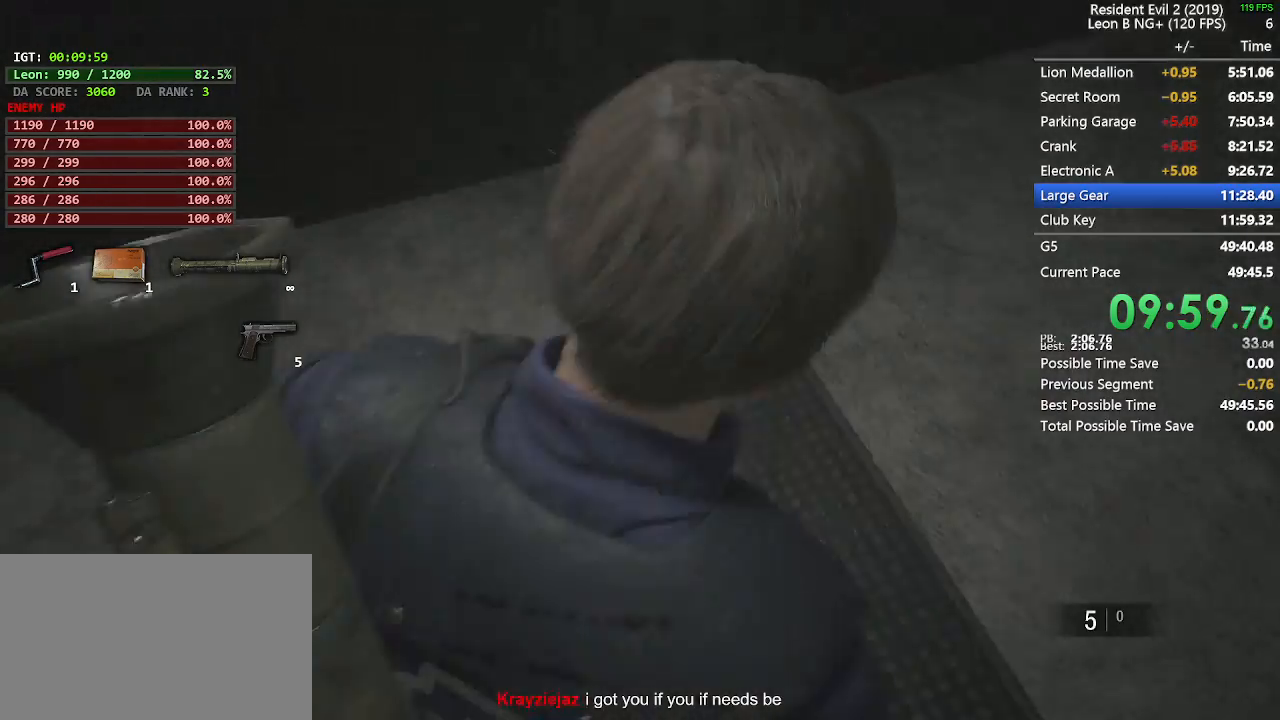
{"keys": ["shift", "w"], "mouse": [], "events": []}
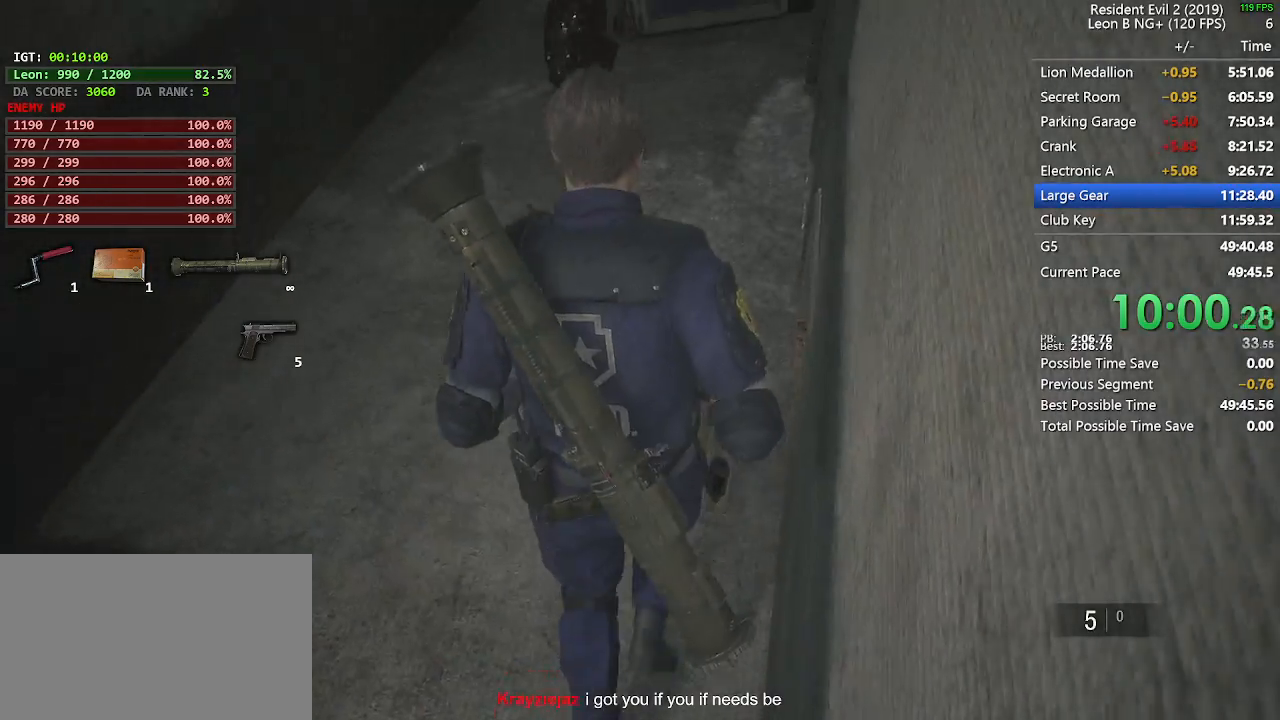
{"keys": ["shift", "w"], "mouse": [], "events": []}
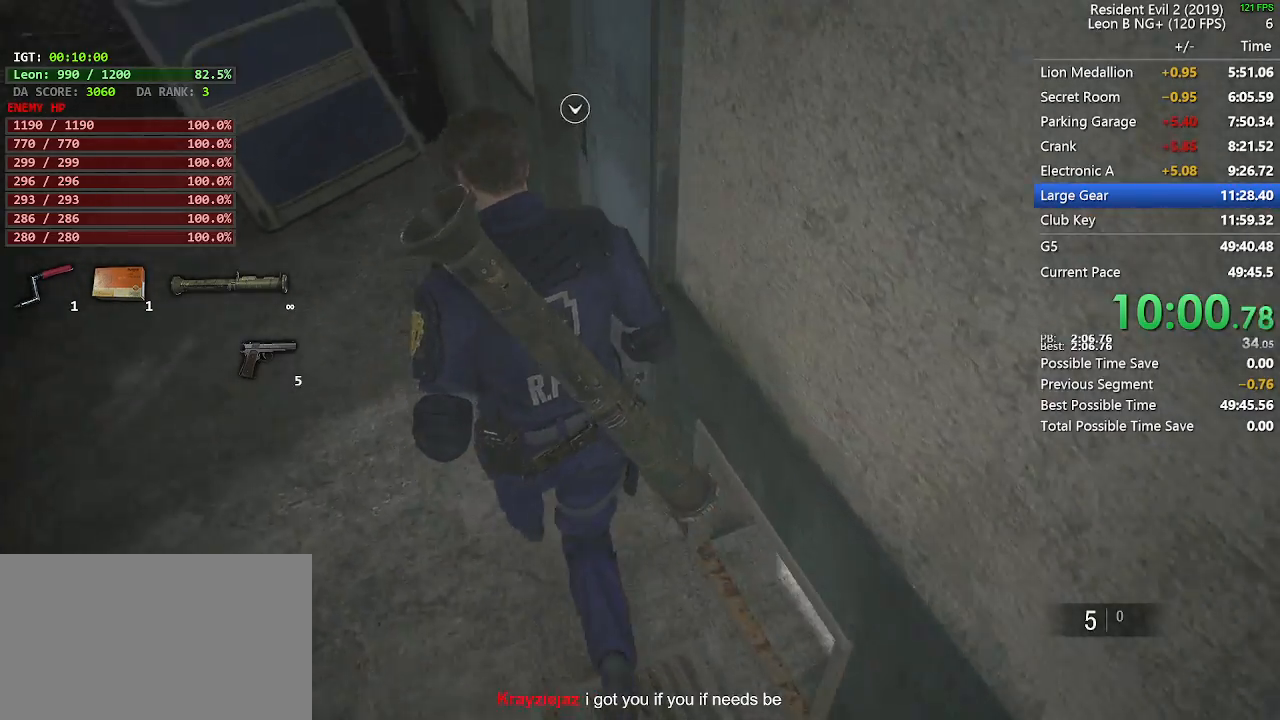
{"keys": ["shift", "w"], "mouse": []}
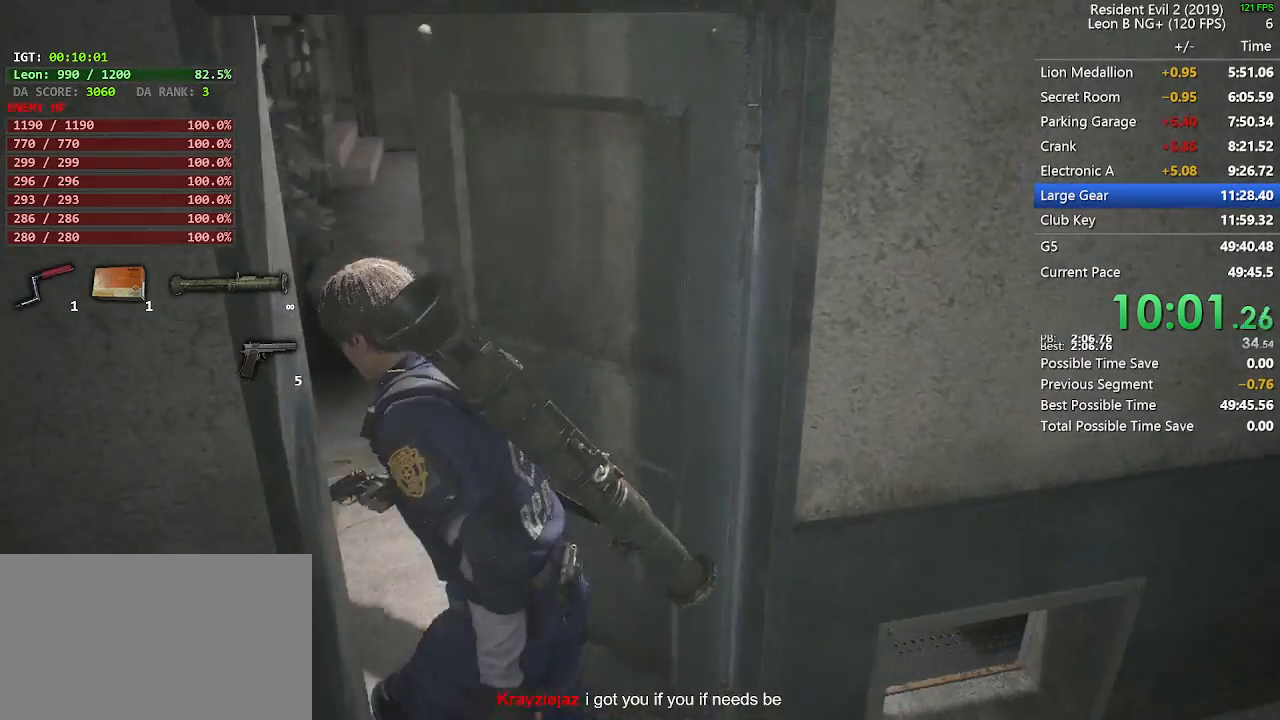
{"keys": ["shift", "w"], "mouse": [], "events": []}